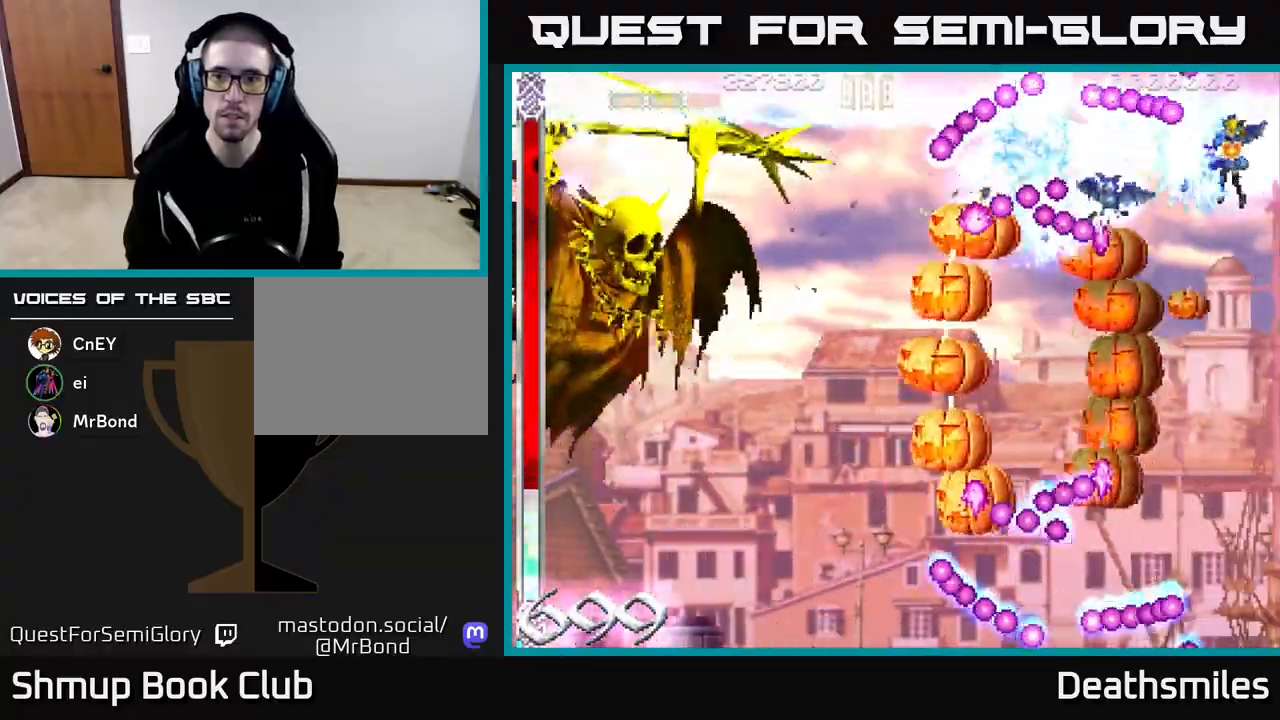
Gameplay with a controller (Xbox layout); each line is a JSON object with the inputs held at the frame after it. "events" lists button and stick changes between this image and that frame as [ms after this image, input, new state], when the widget could be followed in between. Not read: left_stick right_stick.
{"buttons": ["A"], "events": [[133, "DPAD_DOWN", "up"]]}
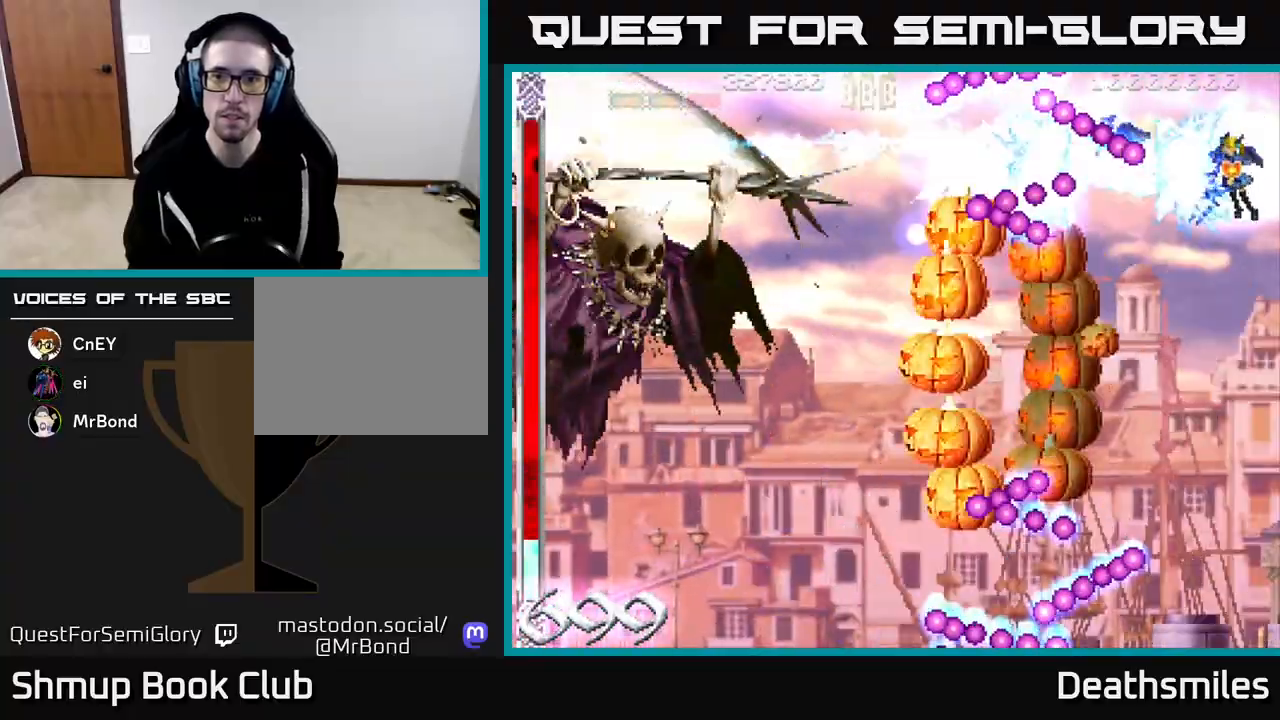
{"buttons": ["A", "DPAD_DOWN"], "events": [[400, "DPAD_DOWN", "down"]]}
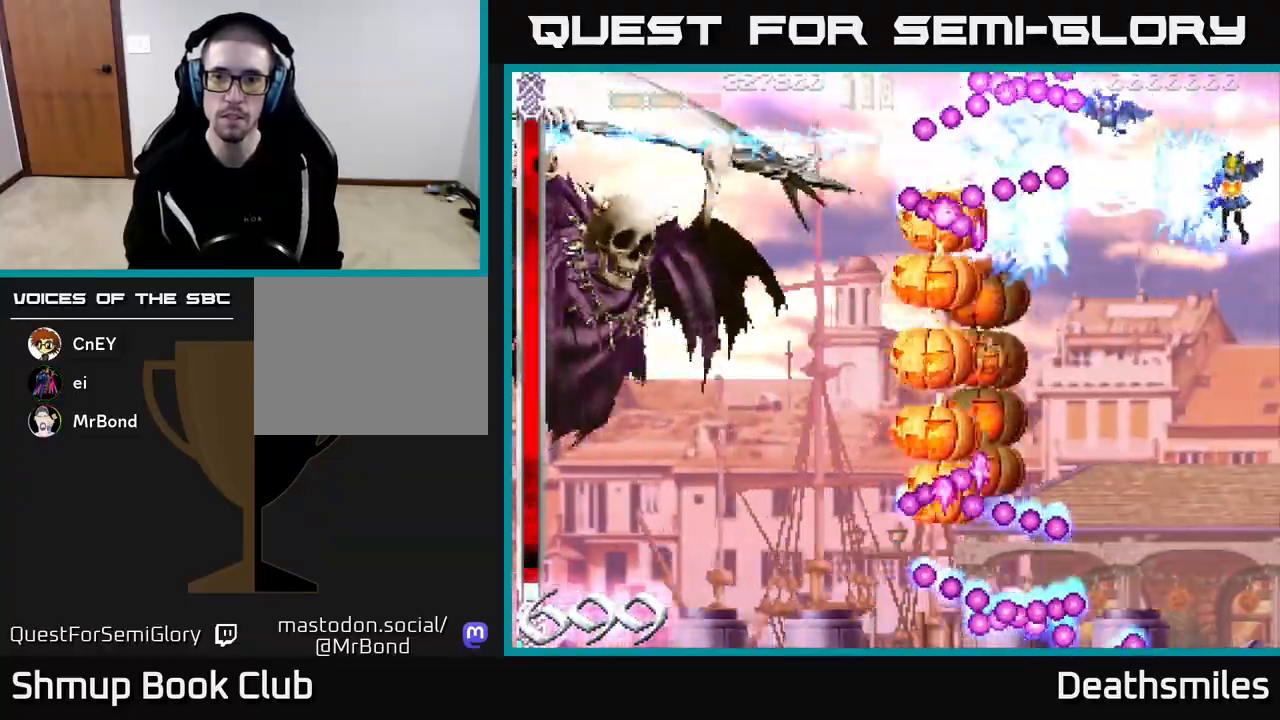
{"buttons": ["A", "DPAD_DOWN"], "events": []}
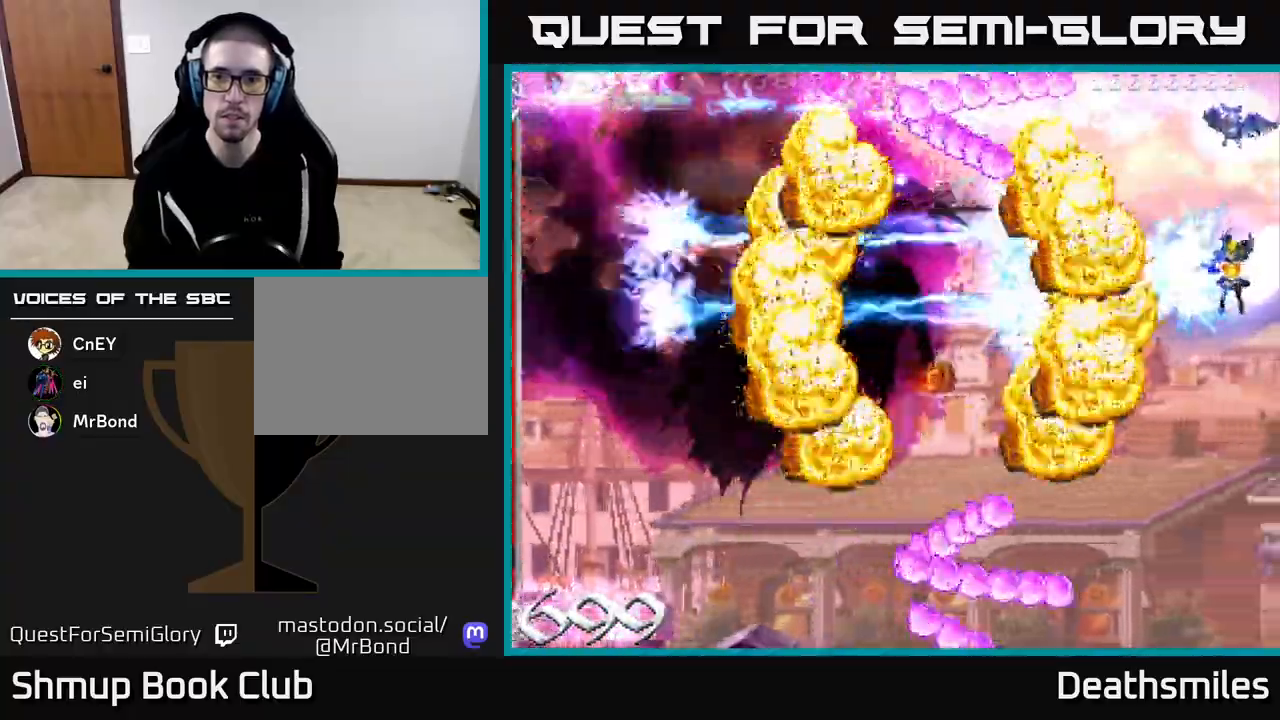
{"buttons": ["A", "DPAD_LEFT"], "events": [[233, "DPAD_LEFT", "down"], [300, "DPAD_DOWN", "up"]]}
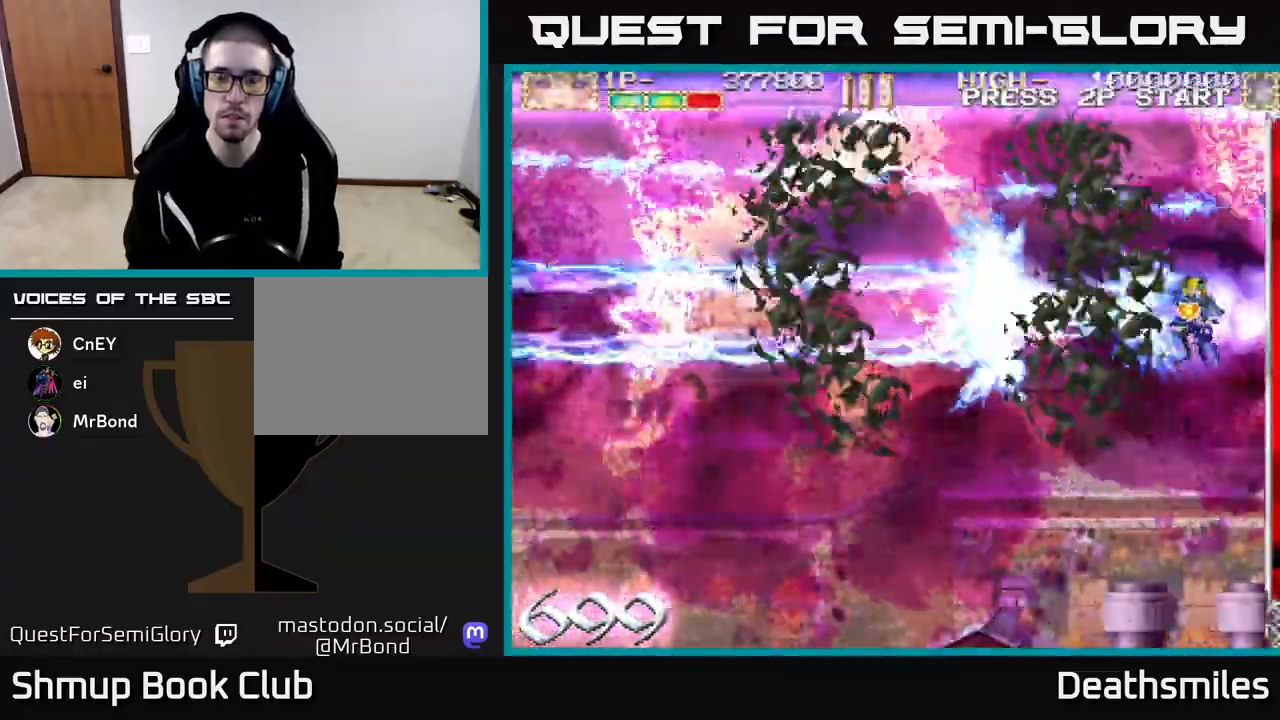
{"buttons": ["B", "DPAD_LEFT"], "events": [[67, "A", "up"], [100, "B", "down"]]}
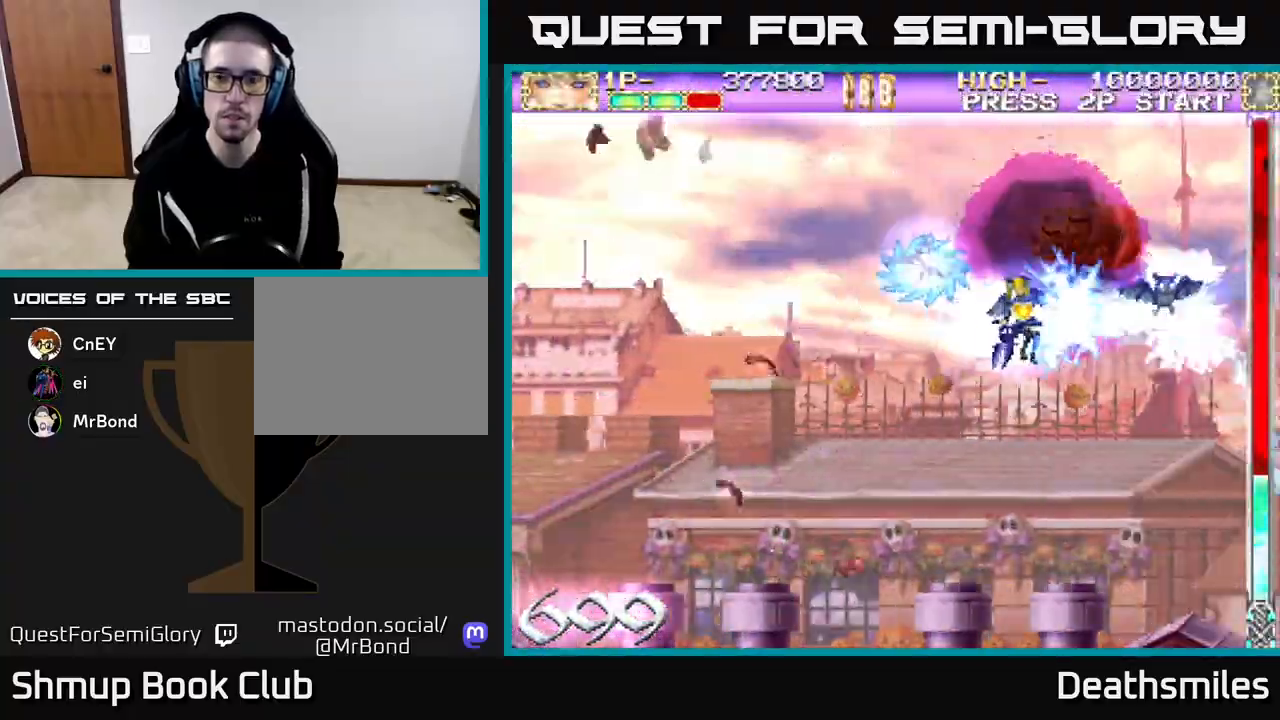
{"buttons": ["B", "DPAD_LEFT"], "events": []}
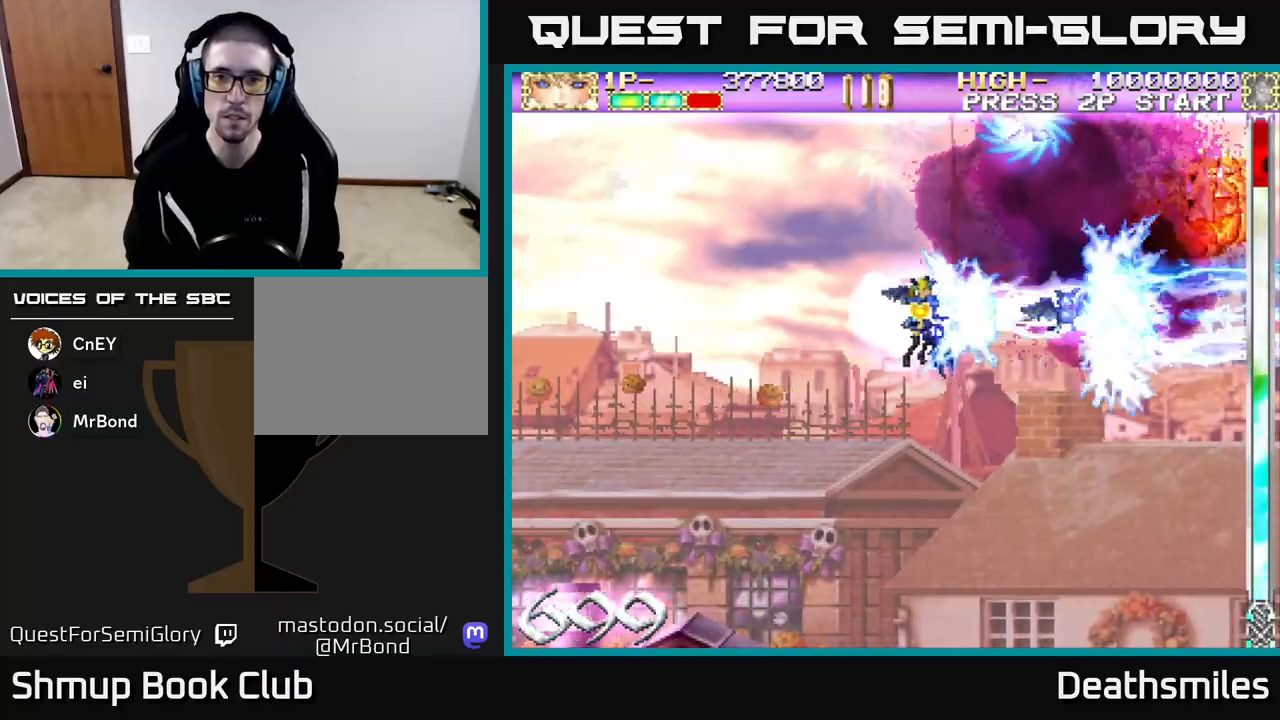
{"buttons": ["B", "DPAD_LEFT"], "events": []}
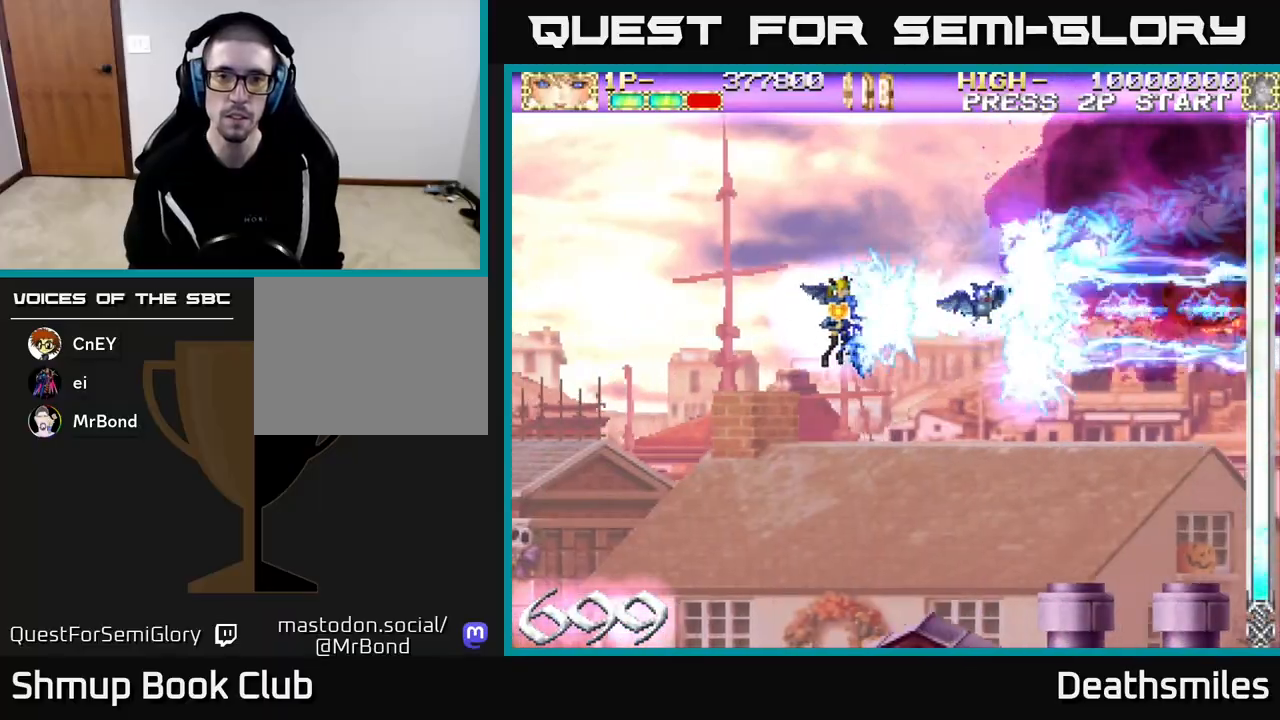
{"buttons": ["B", "DPAD_LEFT"], "events": []}
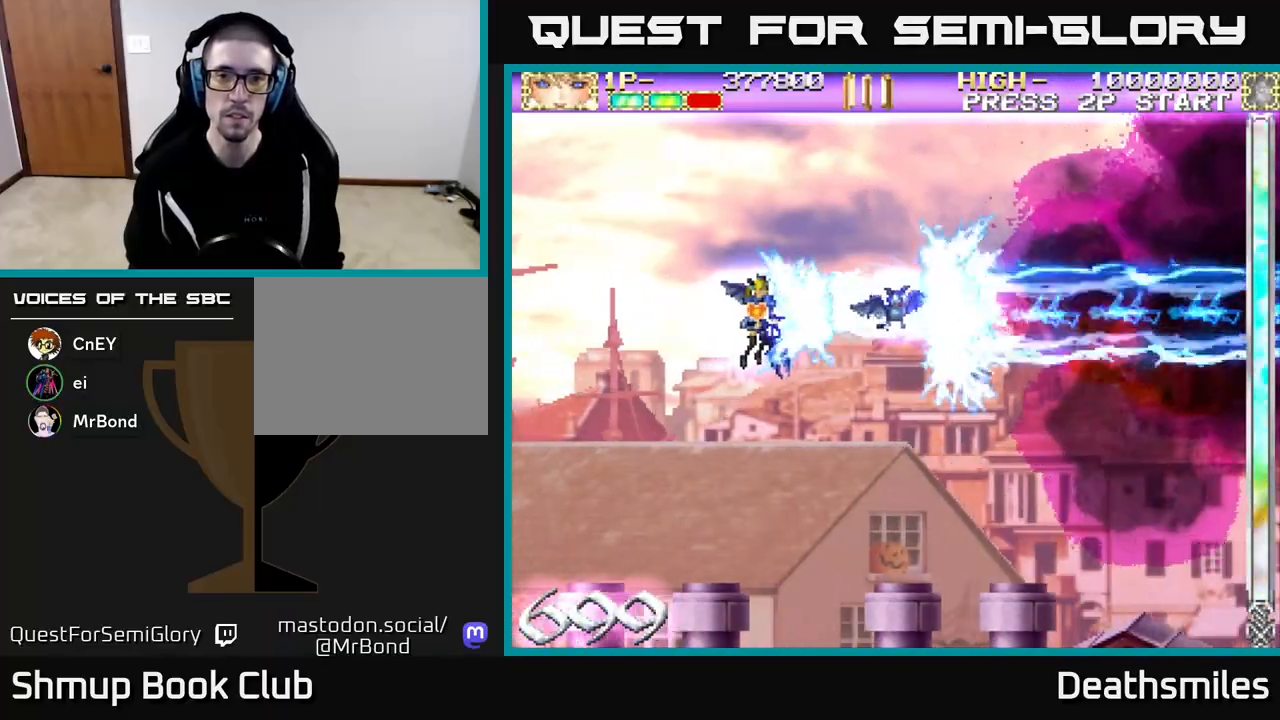
{"buttons": ["B", "DPAD_LEFT"], "events": []}
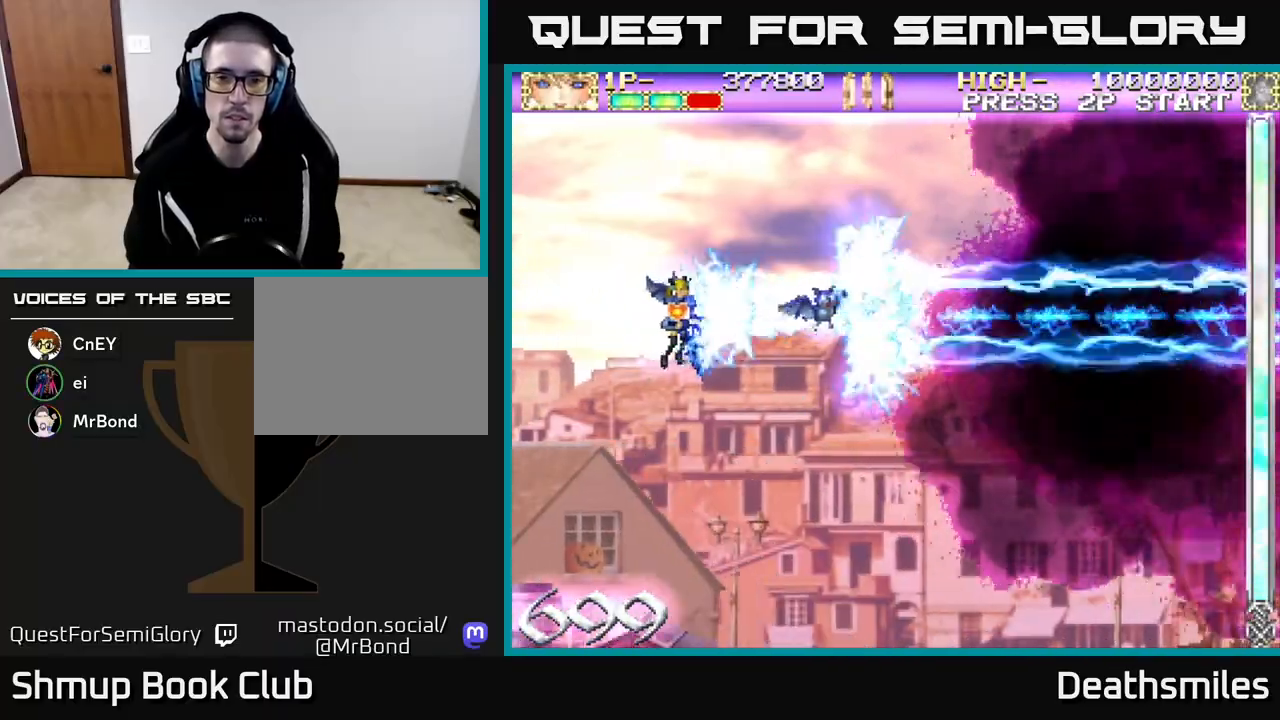
{"buttons": ["B"], "events": [[133, "DPAD_LEFT", "up"], [150, "DPAD_DOWN", "down"], [233, "DPAD_DOWN", "up"]]}
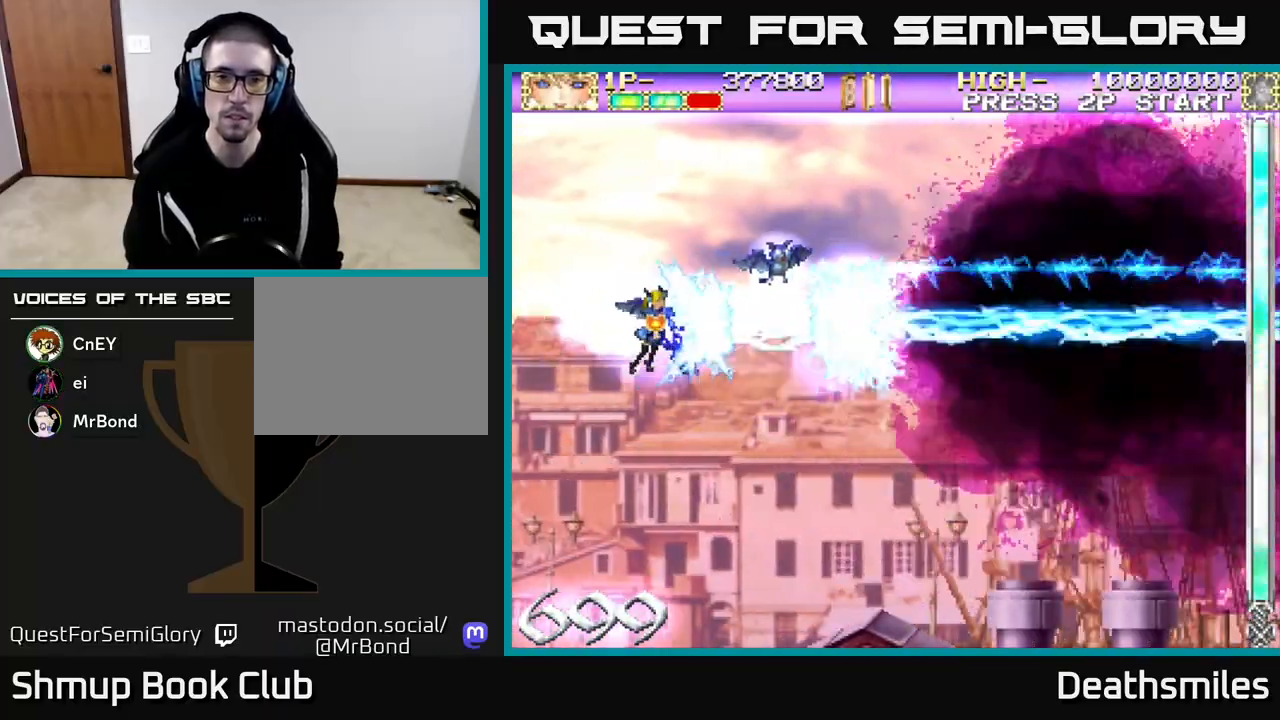
{"buttons": ["B"], "events": []}
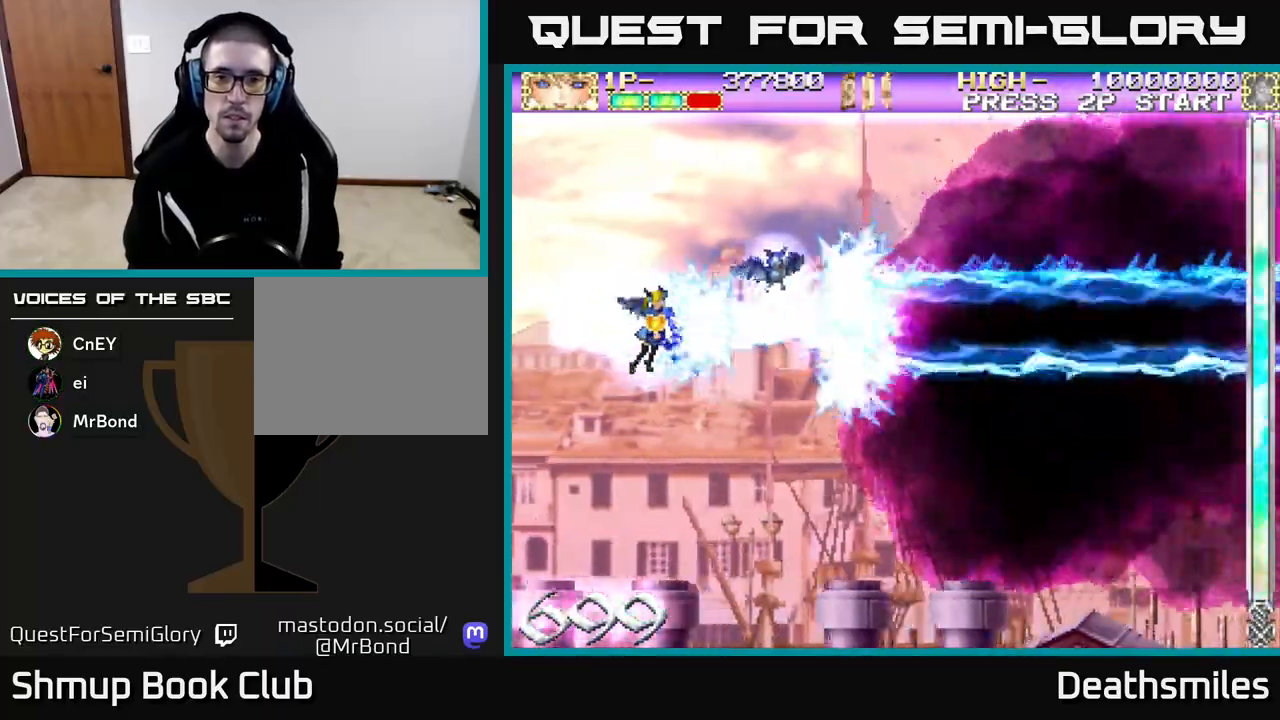
{"buttons": ["B"], "events": []}
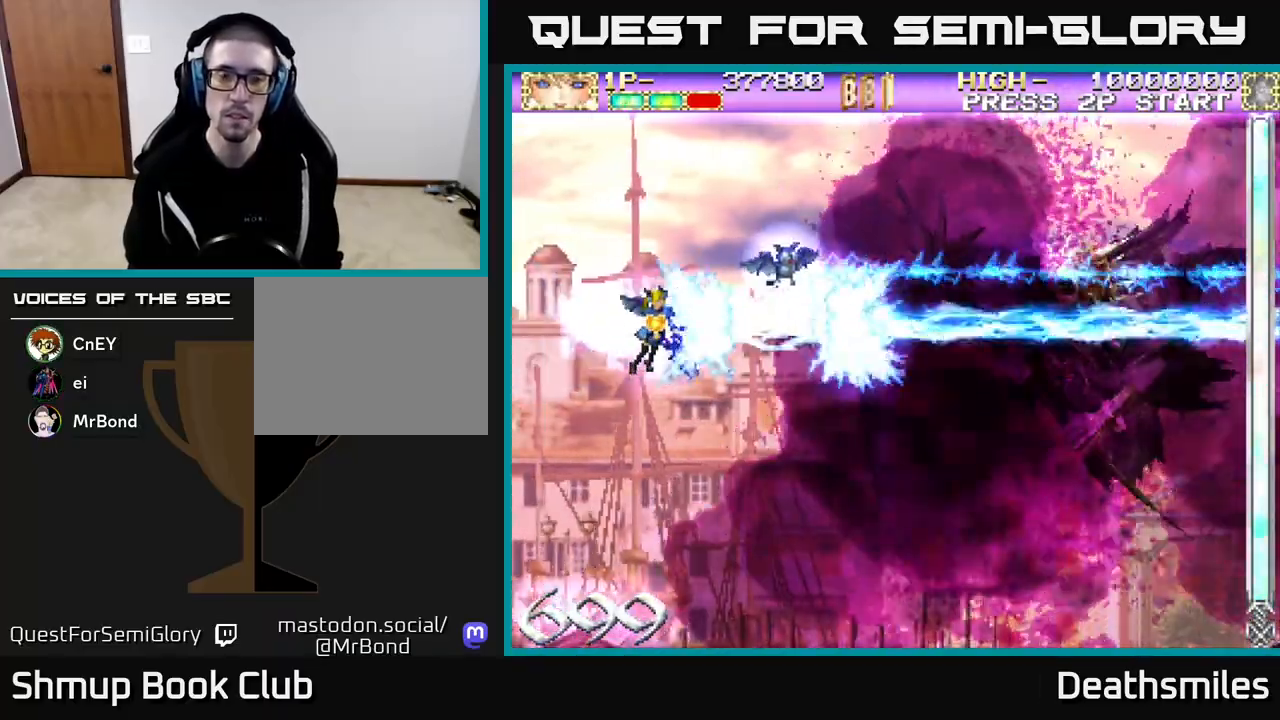
{"buttons": ["B"], "events": []}
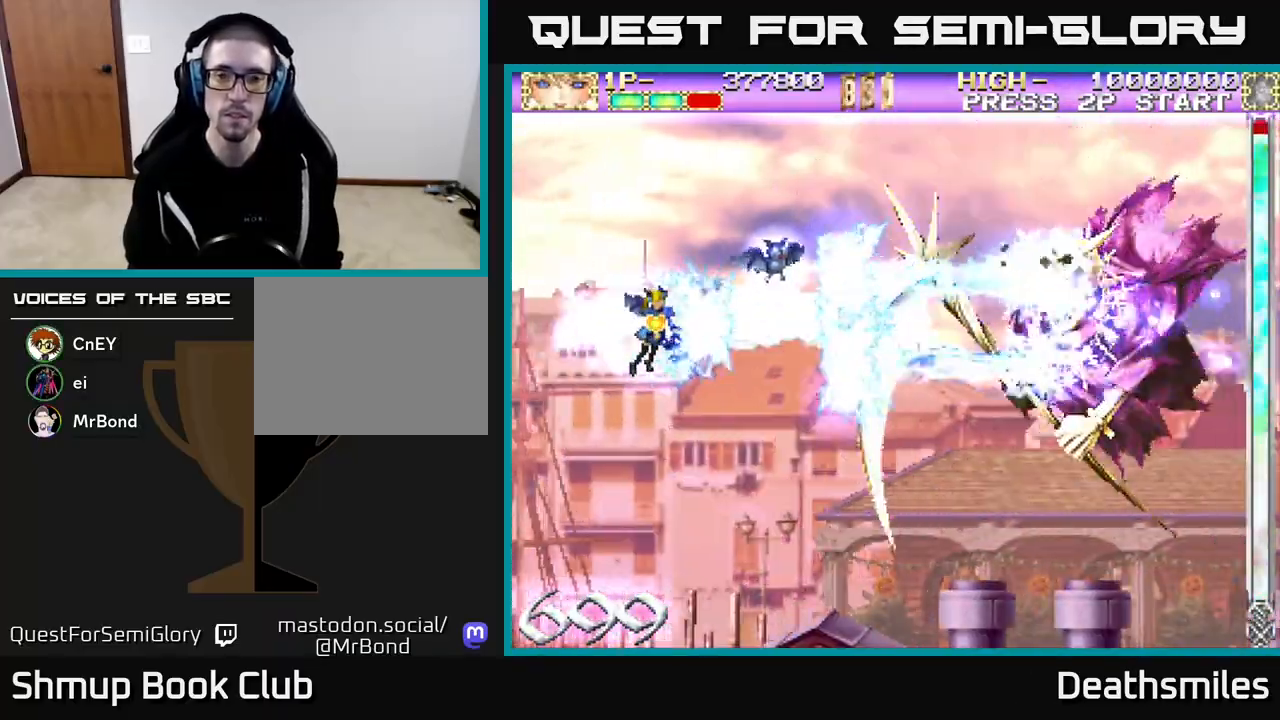
{"buttons": ["B", "DPAD_DOWN"], "events": [[367, "DPAD_DOWN", "down"]]}
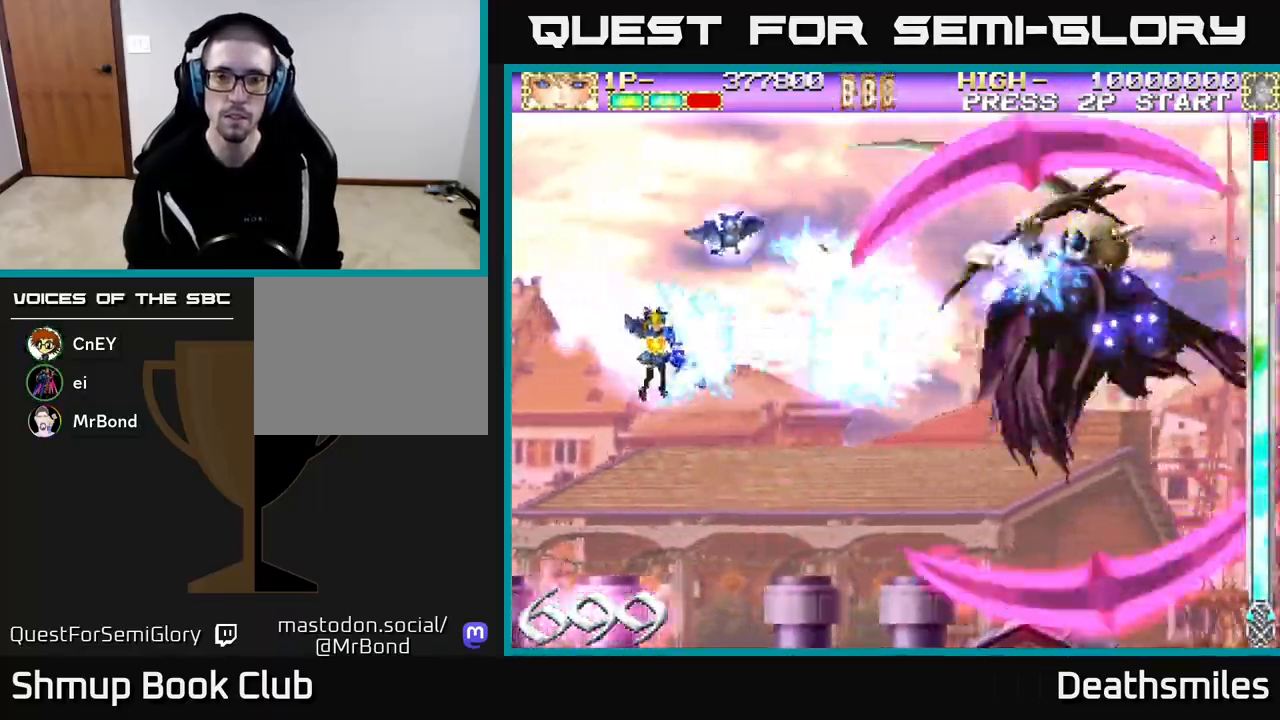
{"buttons": ["B", "DPAD_LEFT"], "events": [[100, "DPAD_DOWN", "up"], [100, "DPAD_LEFT", "down"]]}
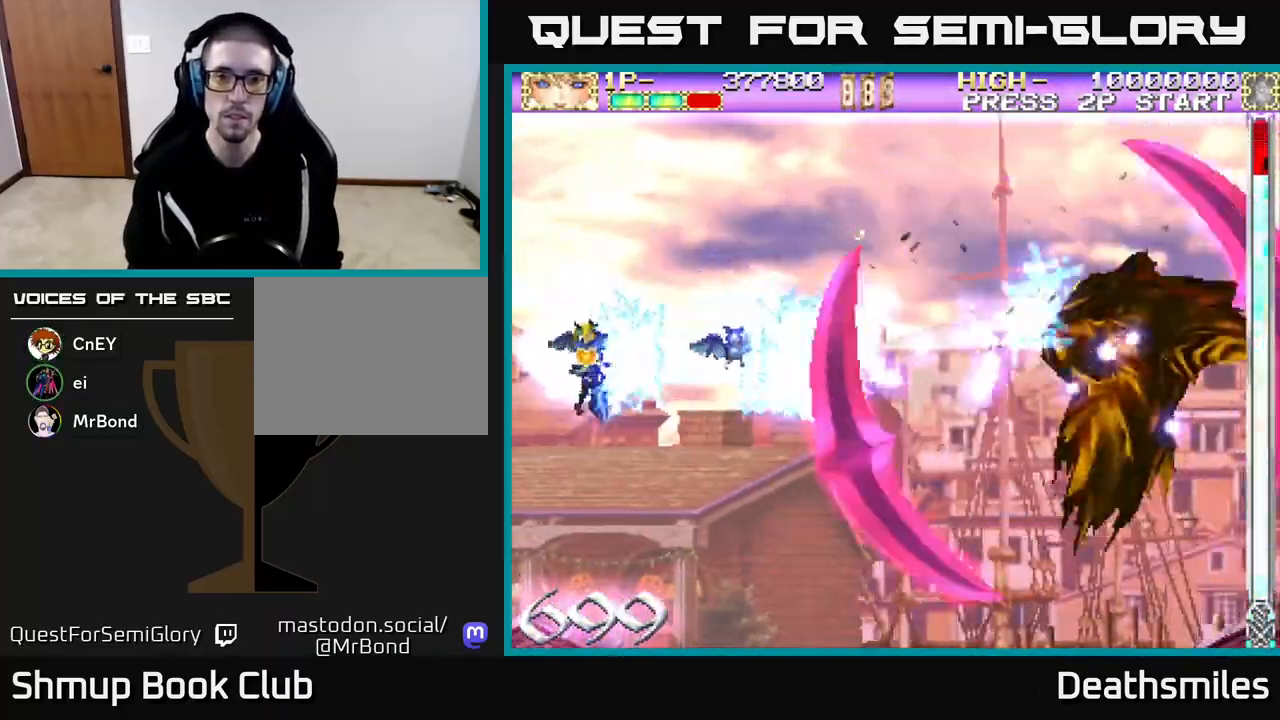
{"buttons": ["B", "DPAD_LEFT"], "events": []}
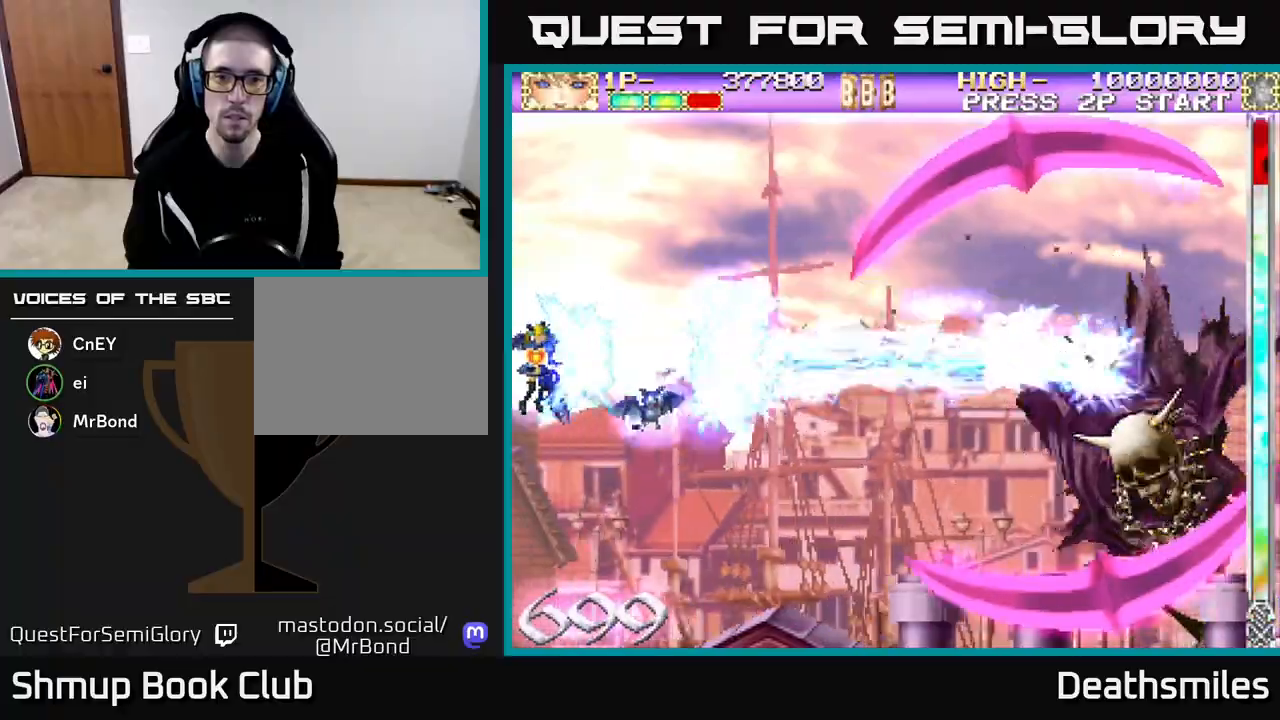
{"buttons": ["B", "DPAD_RIGHT"], "events": [[67, "DPAD_LEFT", "up"], [117, "DPAD_RIGHT", "down"]]}
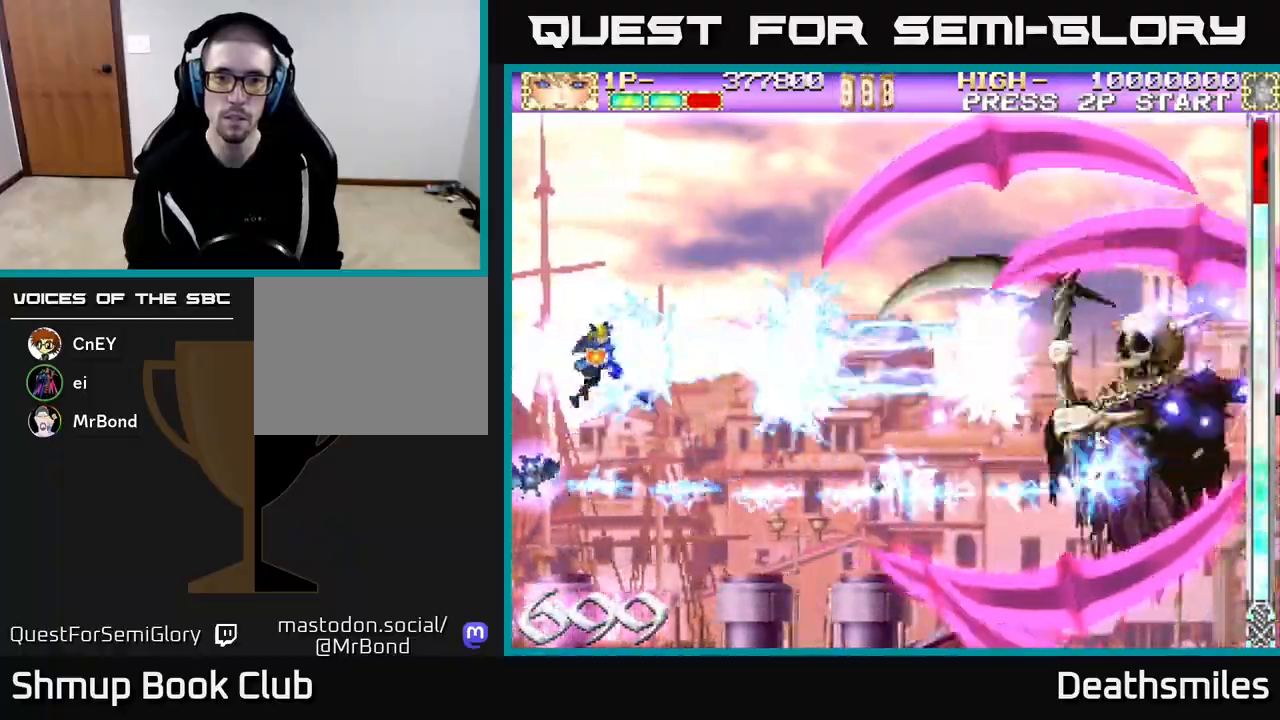
{"buttons": ["B", "DPAD_RIGHT"], "events": []}
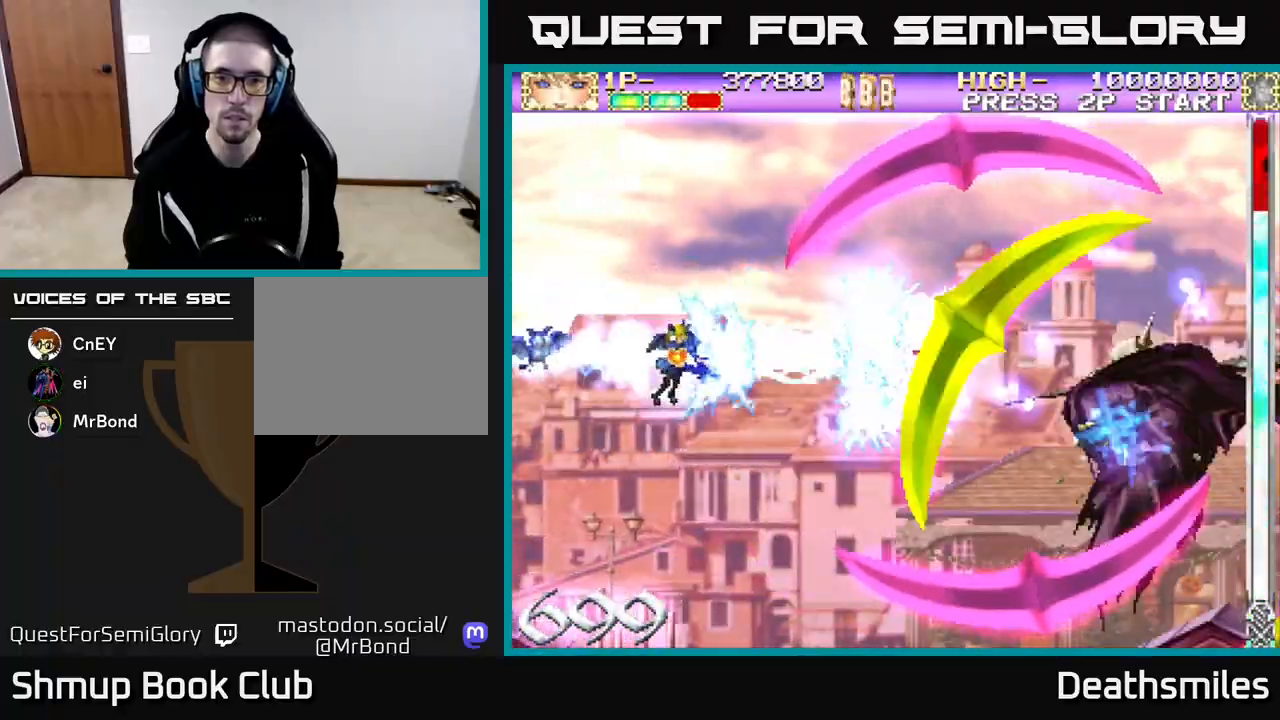
{"buttons": ["B"], "events": [[250, "DPAD_RIGHT", "up"], [283, "DPAD_LEFT", "down"], [483, "DPAD_LEFT", "up"]]}
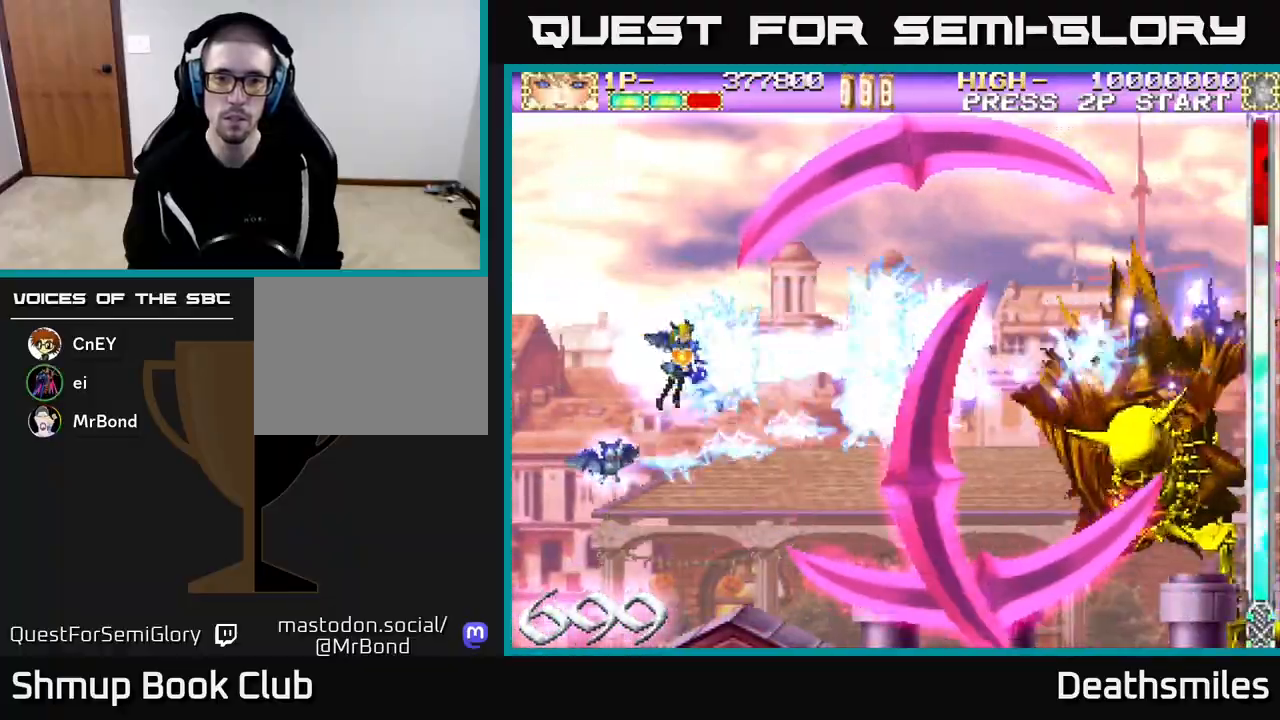
{"buttons": ["B", "DPAD_UP"], "events": [[50, "DPAD_RIGHT", "down"], [133, "DPAD_RIGHT", "up"], [183, "DPAD_LEFT", "down"], [283, "DPAD_LEFT", "up"], [317, "DPAD_DOWN", "down"], [317, "DPAD_RIGHT", "down"], [450, "DPAD_DOWN", "up"], [483, "DPAD_RIGHT", "up"], [500, "DPAD_UP", "down"]]}
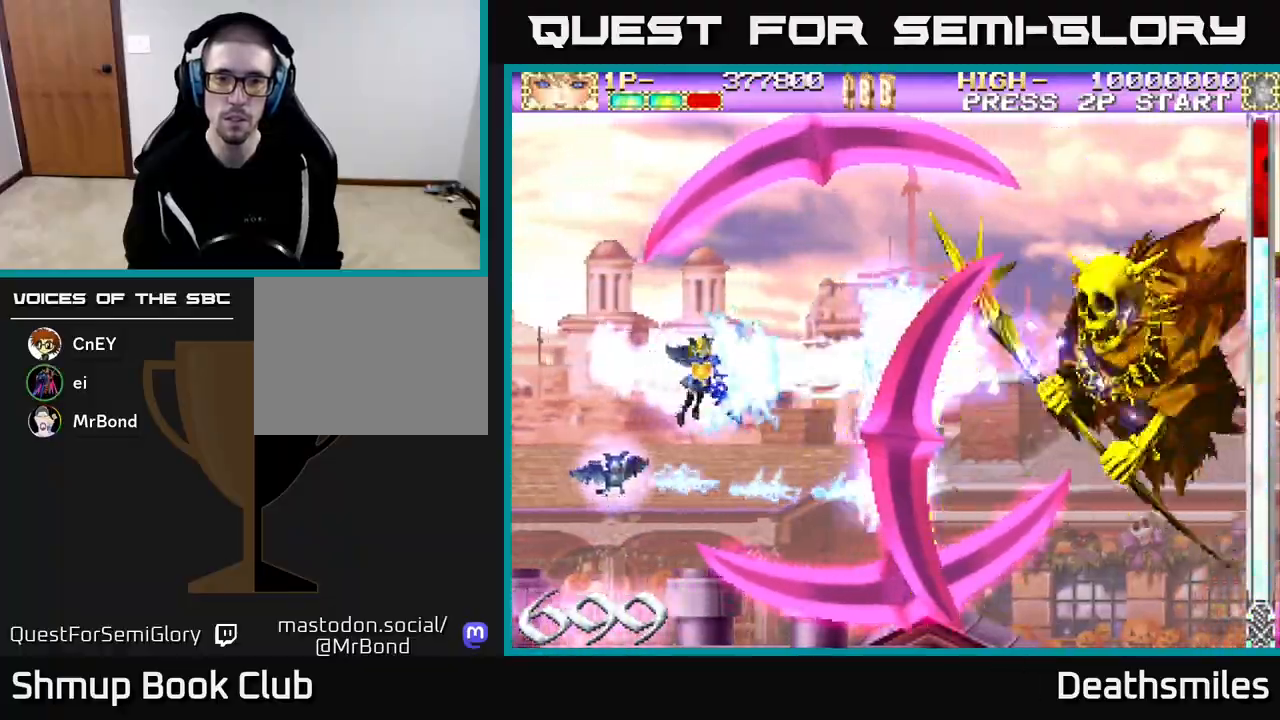
{"buttons": ["B", "DPAD_UP"], "events": [[133, "DPAD_RIGHT", "down"], [350, "DPAD_RIGHT", "up"]]}
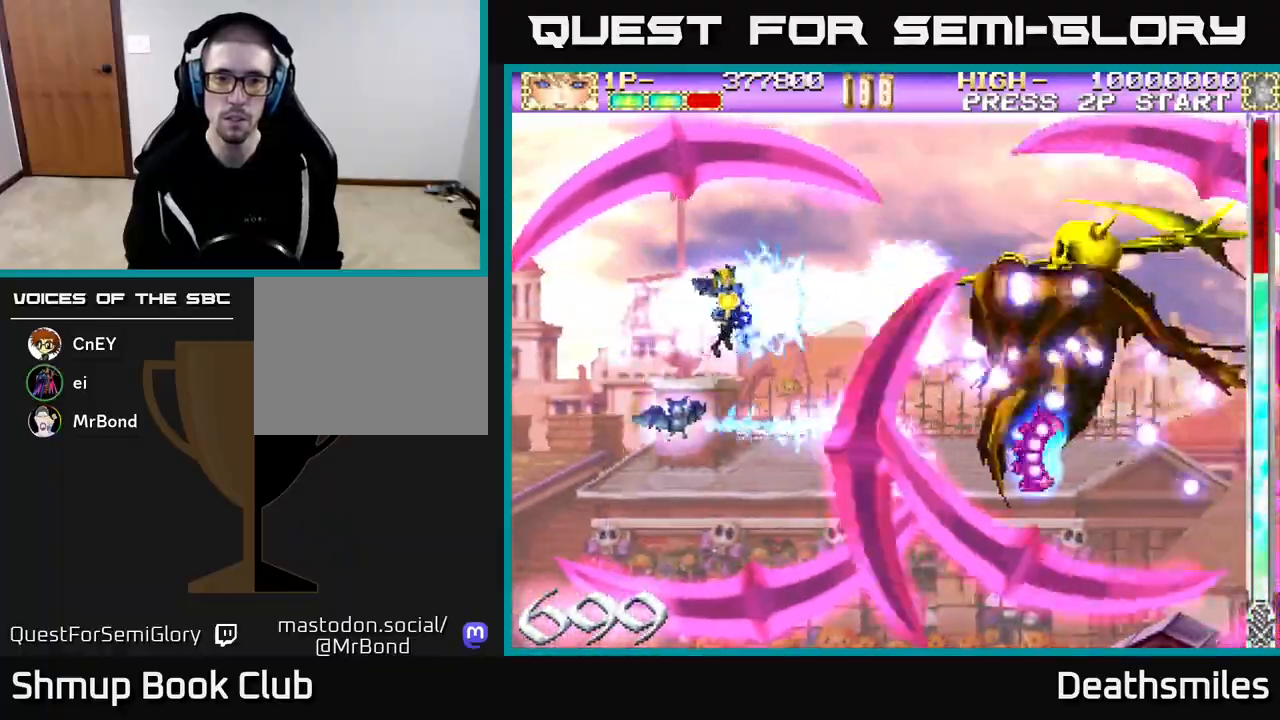
{"buttons": ["B", "DPAD_UP"], "events": [[17, "DPAD_UP", "up"], [33, "DPAD_LEFT", "down"], [83, "DPAD_UP", "down"], [133, "DPAD_LEFT", "up"], [150, "DPAD_UP", "up"], [367, "DPAD_LEFT", "down"], [417, "DPAD_UP", "down"], [500, "DPAD_LEFT", "up"]]}
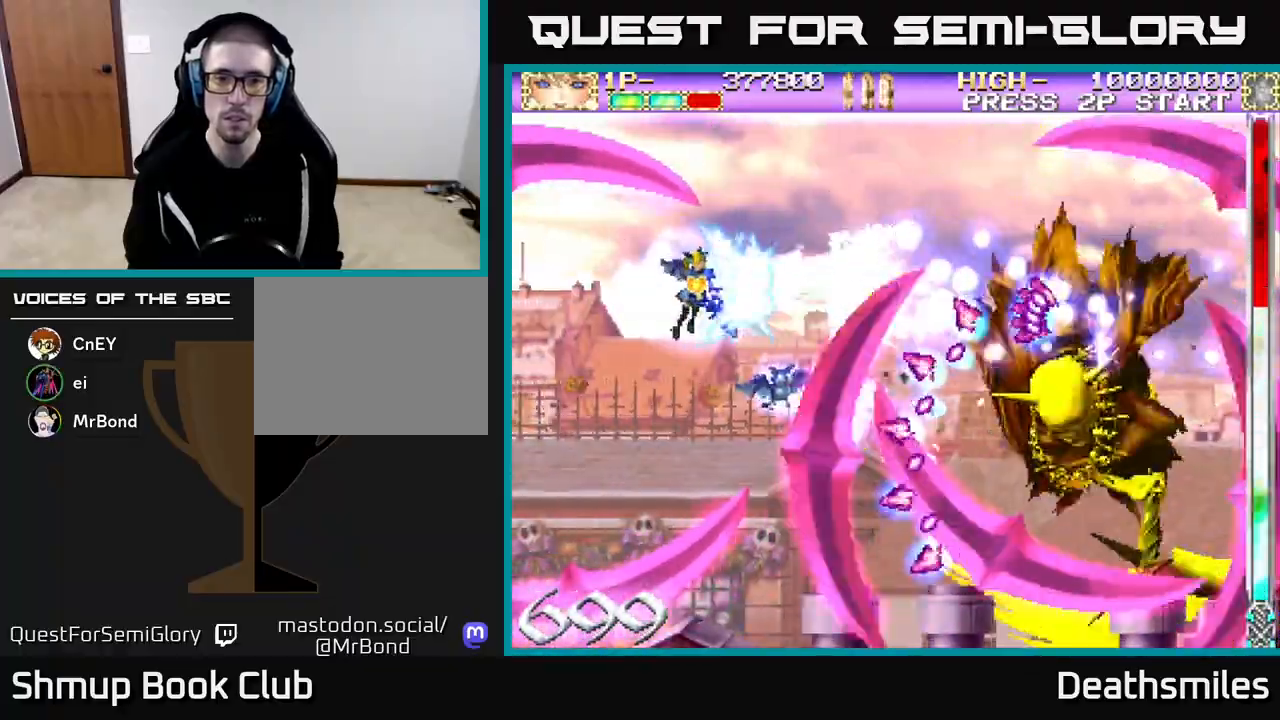
{"buttons": ["B", "DPAD_UP"], "events": [[33, "DPAD_UP", "up"], [317, "DPAD_LEFT", "down"], [350, "DPAD_UP", "down"], [483, "DPAD_LEFT", "up"]]}